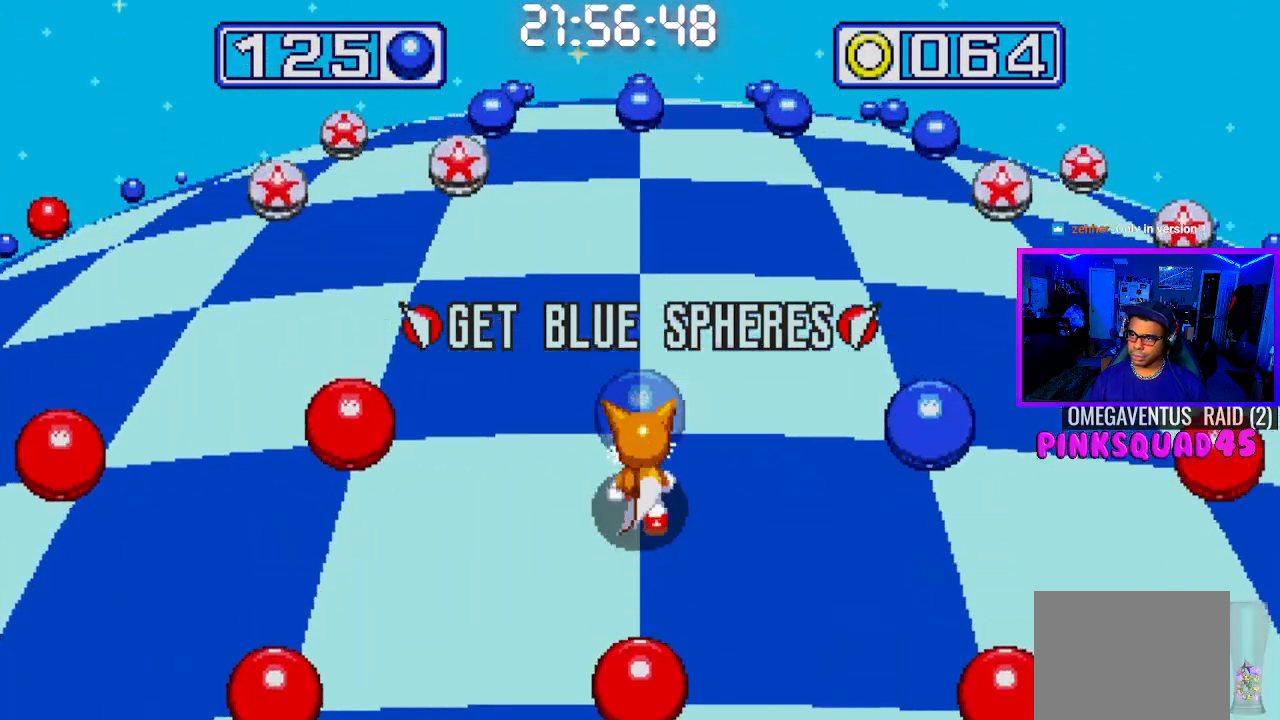
Gameplay with a controller (PlayStation layout); each line is a JSON object with the inputs held at the frame after it. "events" lists button and stick changes between this image and that frame as [ms after this image, input, new state], when the widget could be followed in between. Not read: L1 L3 R1 R3.
{"buttons": ["DPAD_LEFT"], "left_stick": "center", "right_stick": "center", "events": [[17, "DPAD_RIGHT", "up"], [400, "DPAD_LEFT", "down"]]}
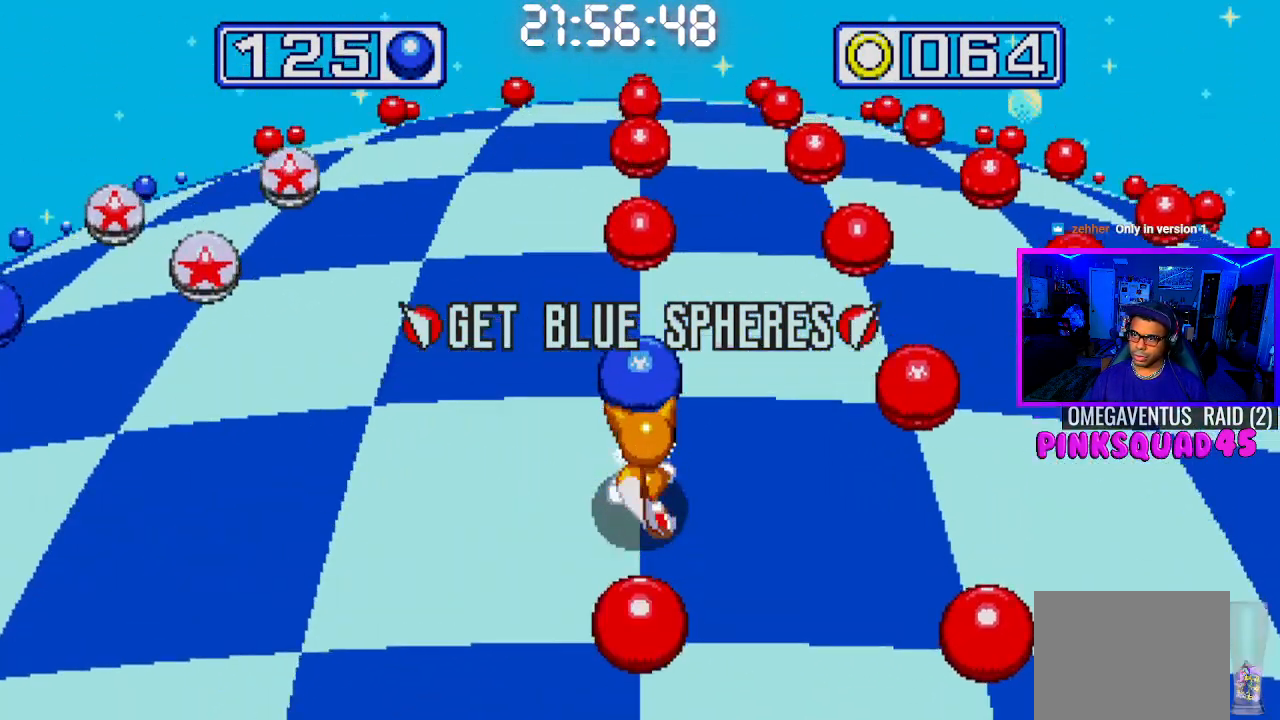
{"buttons": [], "left_stick": "center", "right_stick": "center", "events": [[50, "DPAD_LEFT", "up"]]}
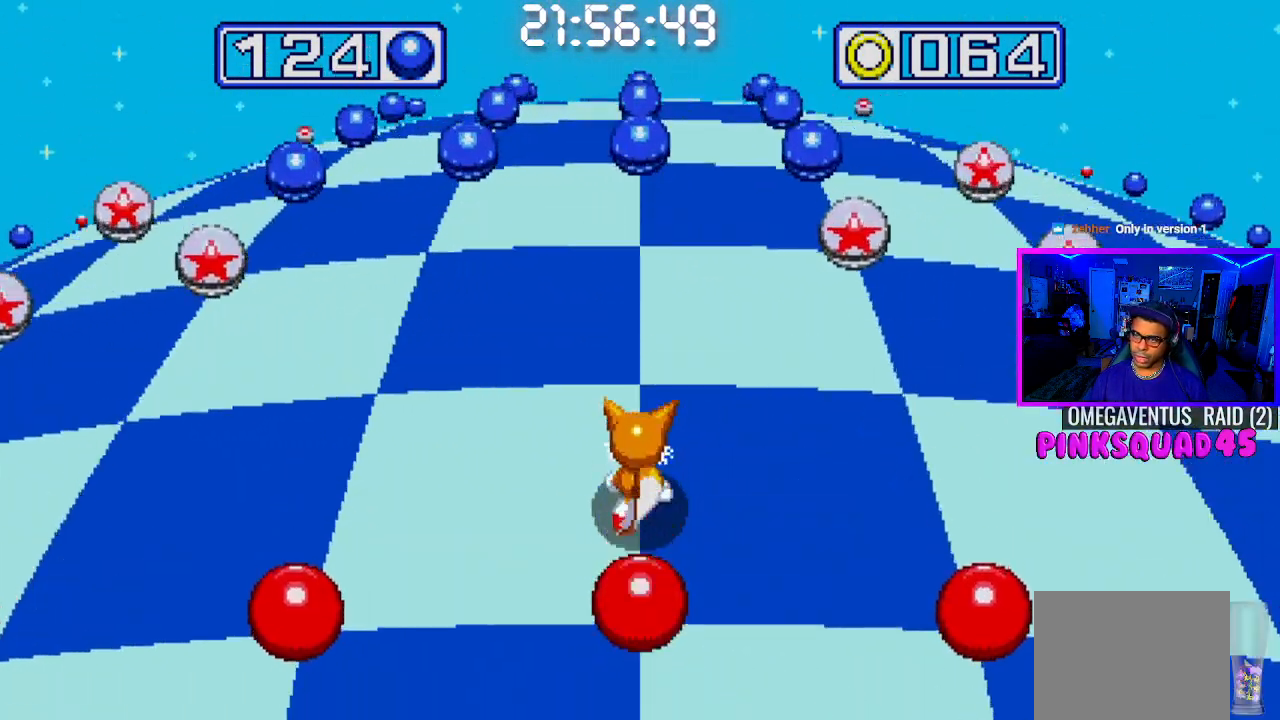
{"buttons": [], "left_stick": "center", "right_stick": "center", "events": []}
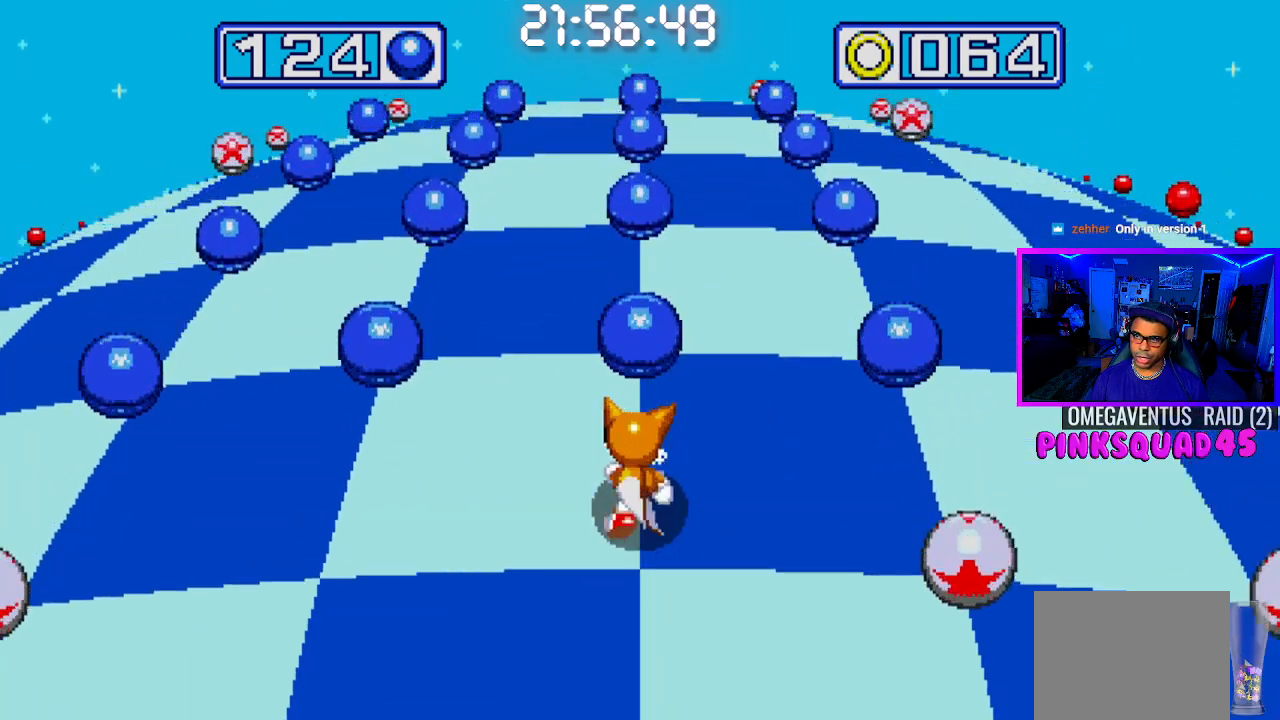
{"buttons": [], "left_stick": "center", "right_stick": "center", "events": [[117, "DPAD_RIGHT", "down"], [267, "DPAD_RIGHT", "up"]]}
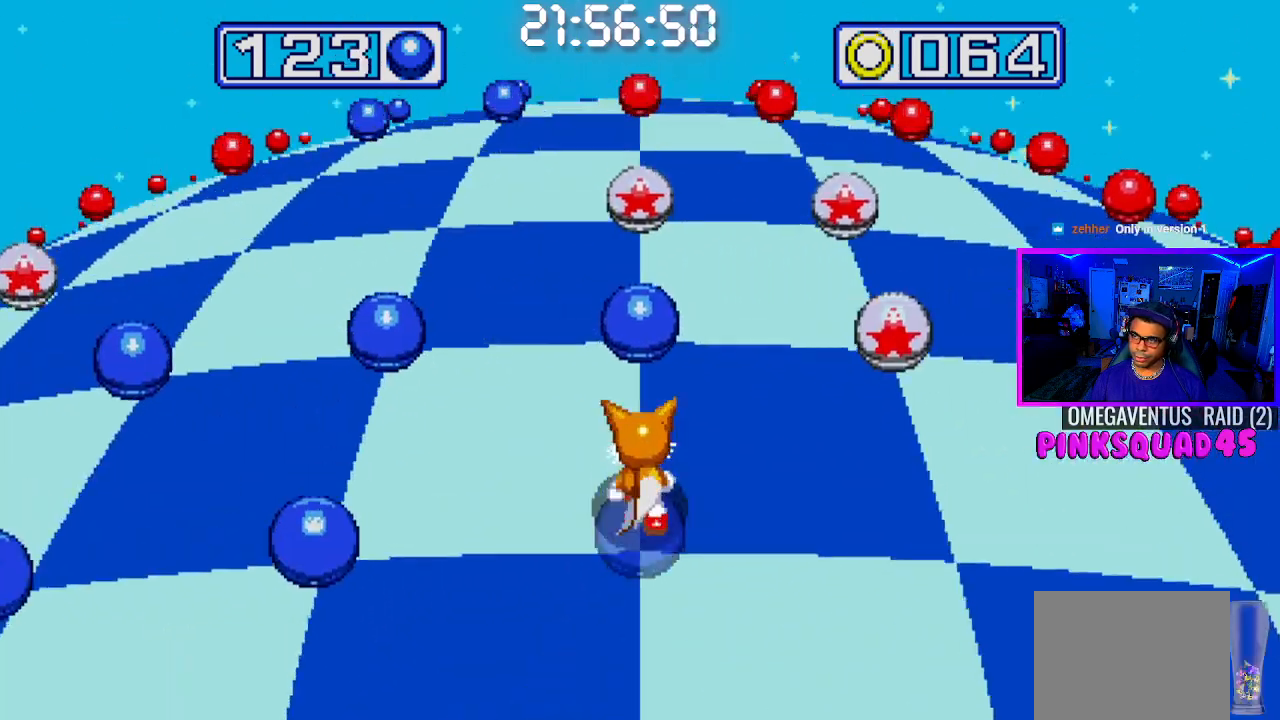
{"buttons": [], "left_stick": "center", "right_stick": "center", "events": [[150, "DPAD_LEFT", "down"], [267, "DPAD_LEFT", "up"]]}
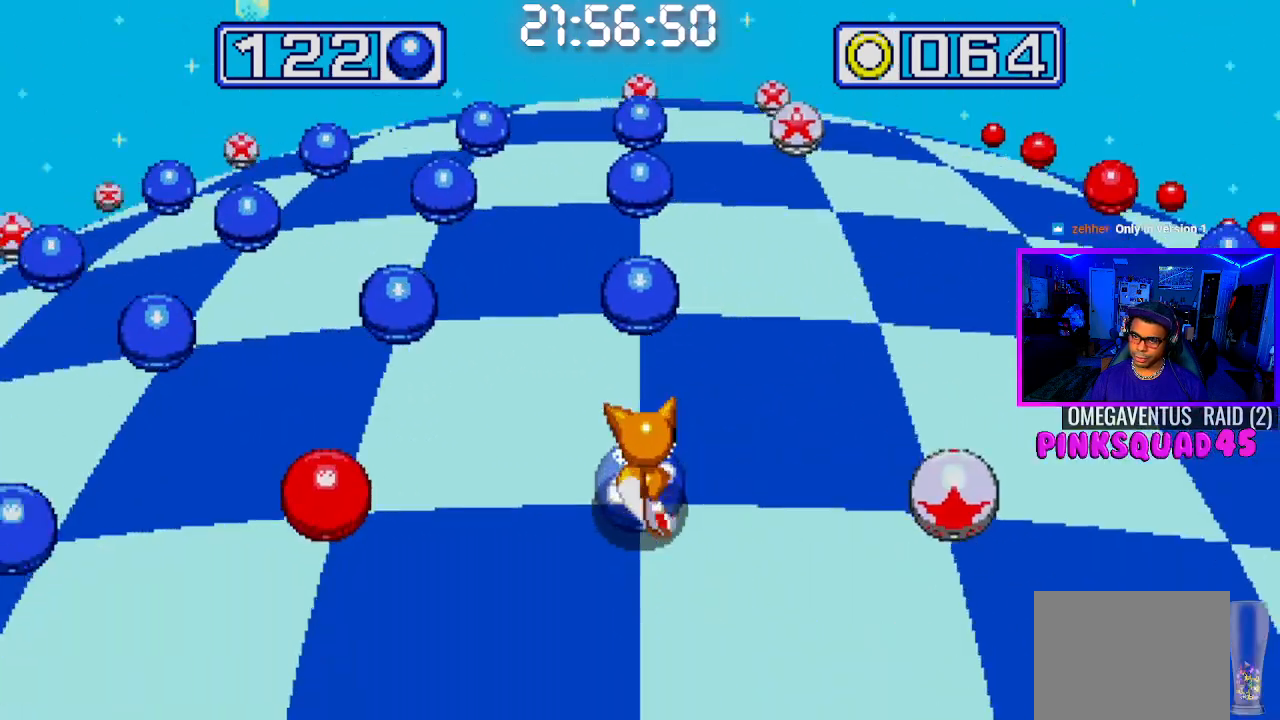
{"buttons": [], "left_stick": "center", "right_stick": "center", "events": []}
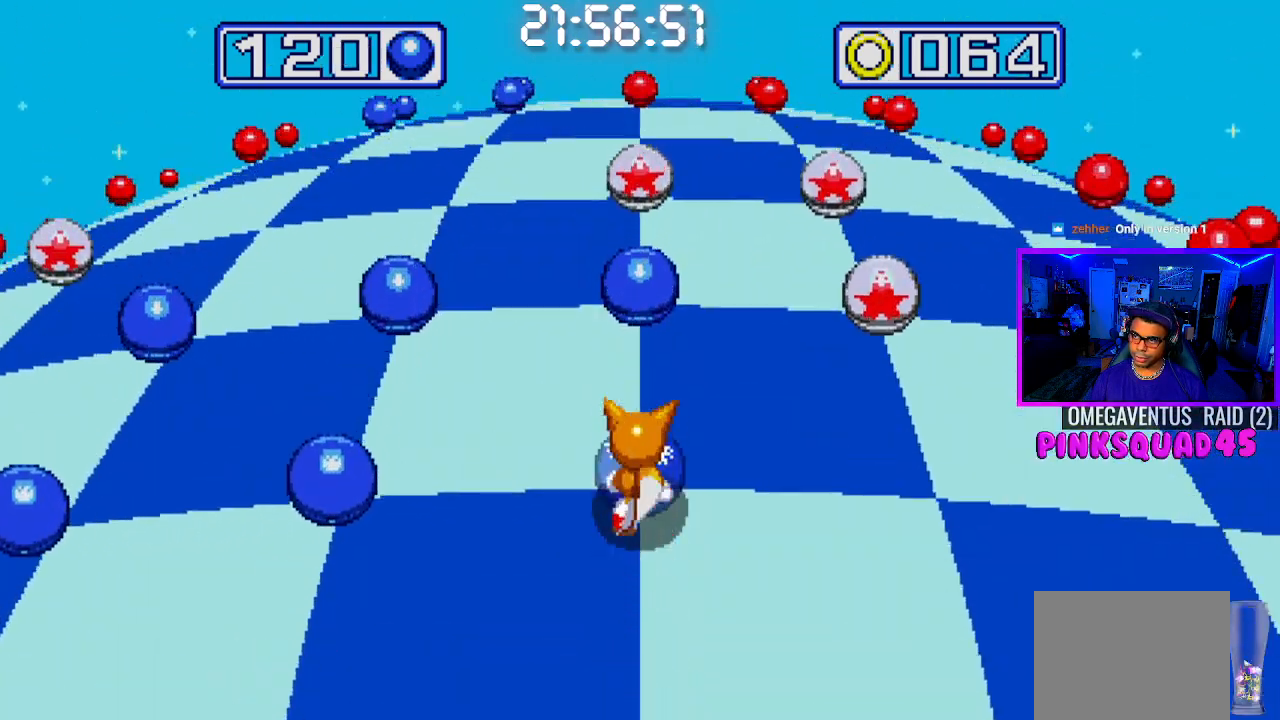
{"buttons": [], "left_stick": "center", "right_stick": "center", "events": [[250, "DPAD_LEFT", "down"], [383, "DPAD_LEFT", "up"]]}
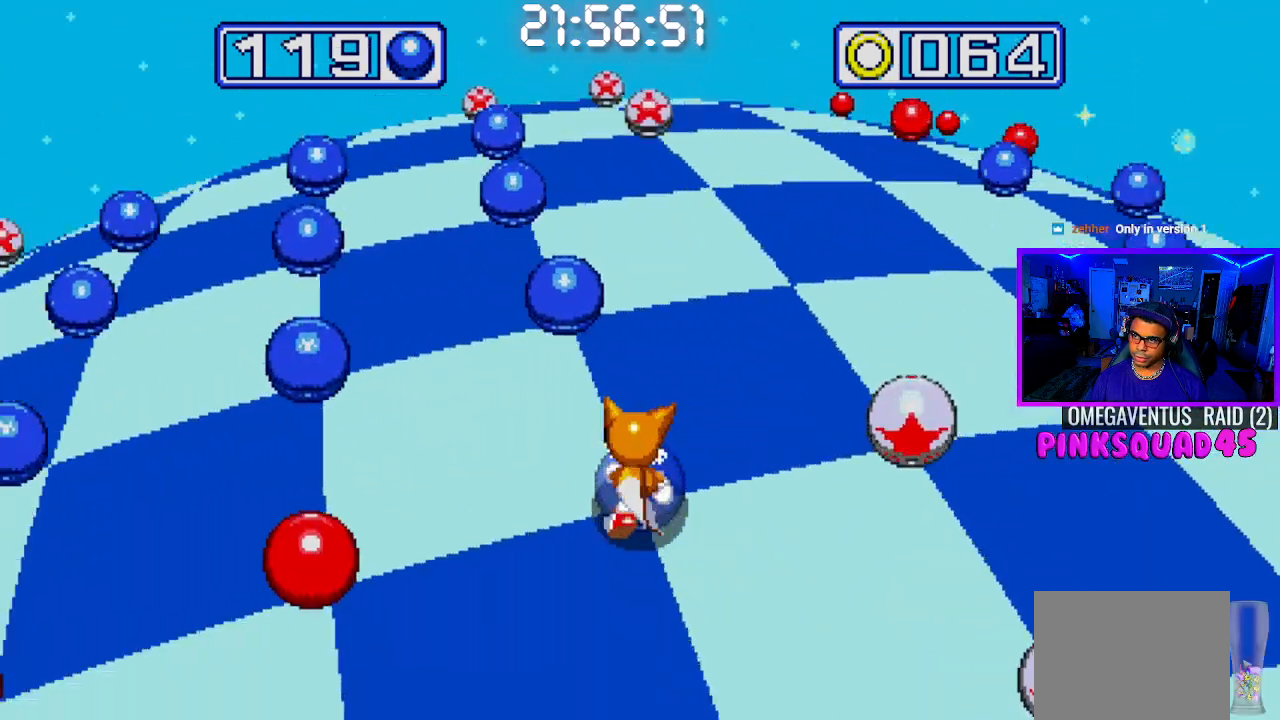
{"buttons": [], "left_stick": "center", "right_stick": "center", "events": []}
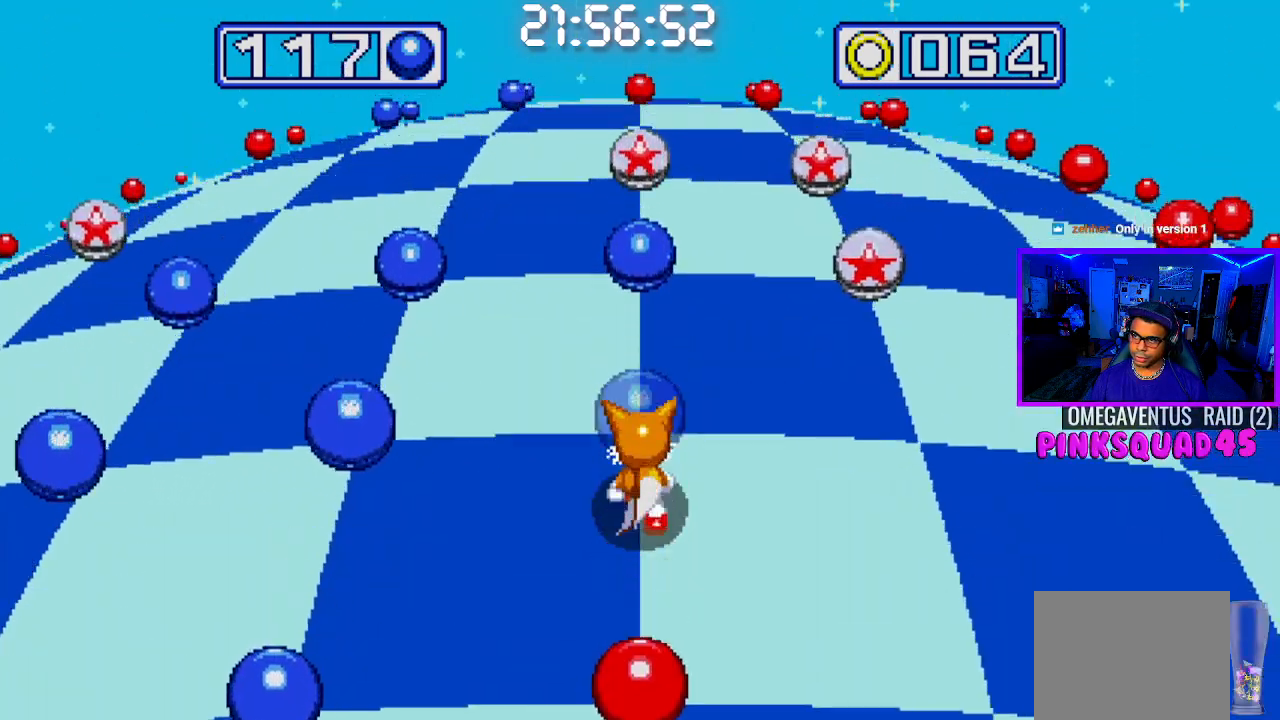
{"buttons": [], "left_stick": "center", "right_stick": "center", "events": [[267, "DPAD_LEFT", "down"], [383, "DPAD_LEFT", "up"]]}
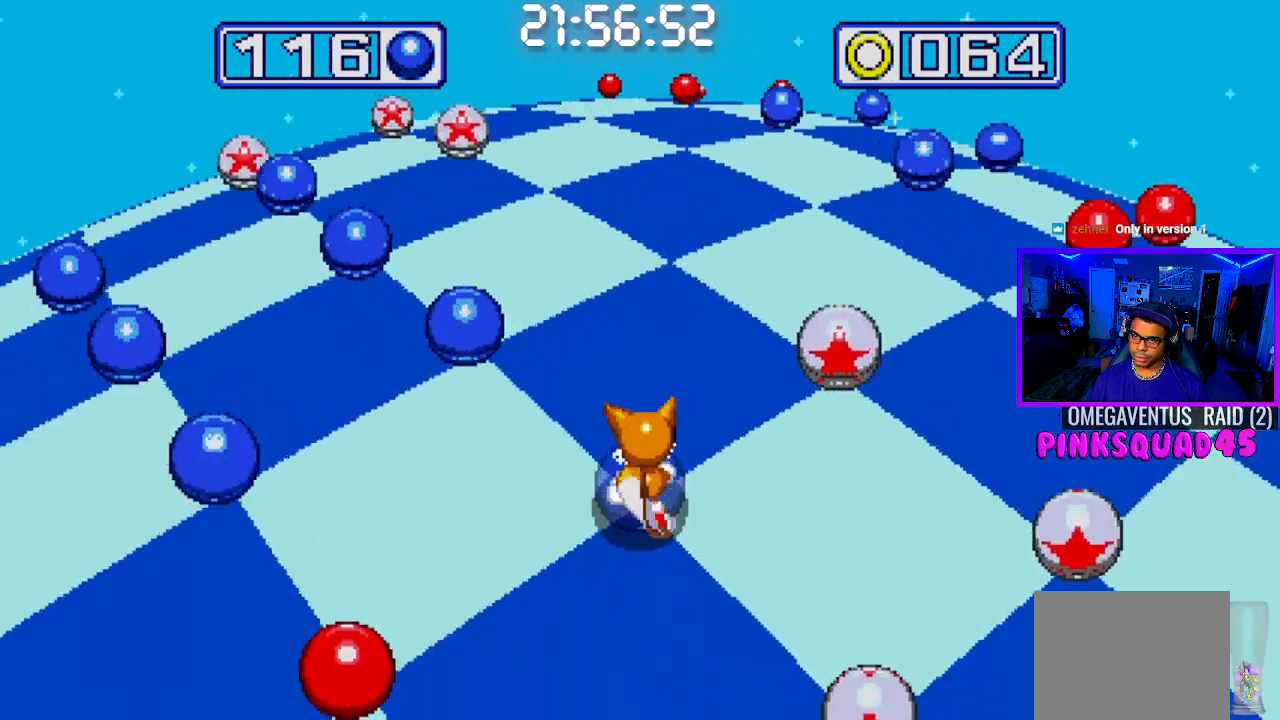
{"buttons": [], "left_stick": "center", "right_stick": "center", "events": []}
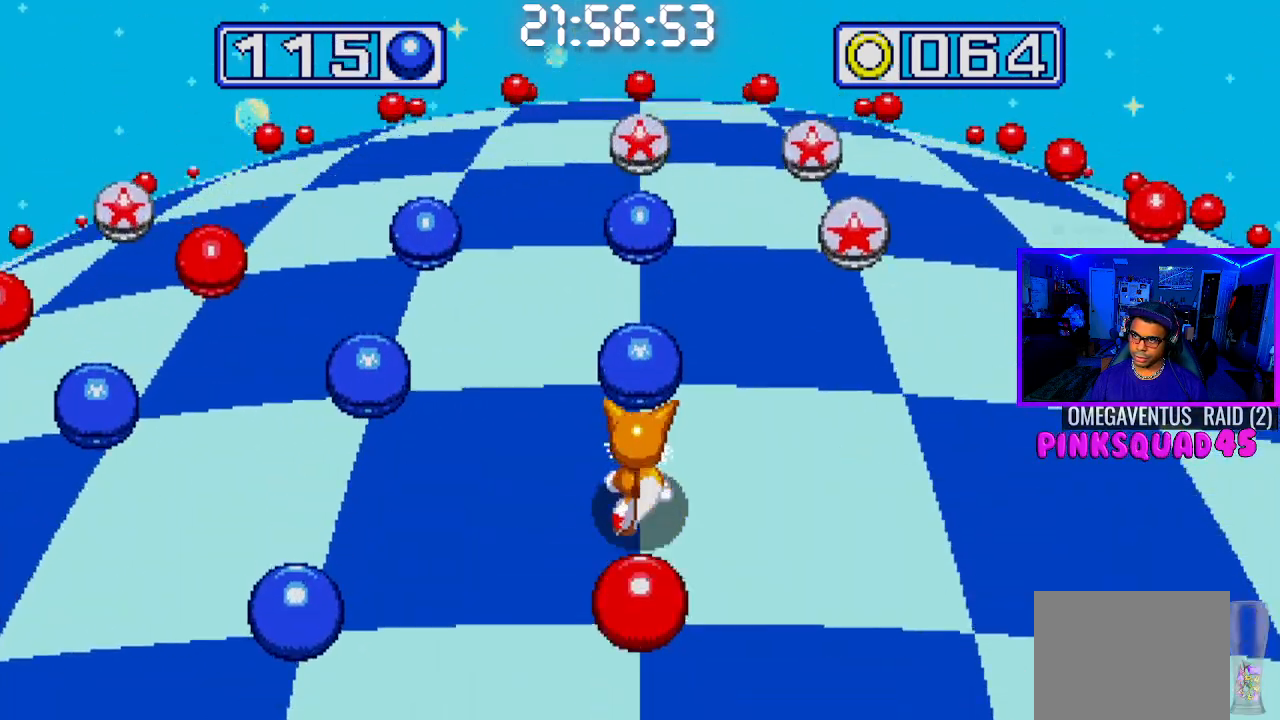
{"buttons": [], "left_stick": "center", "right_stick": "center", "events": [[283, "DPAD_LEFT", "down"], [417, "DPAD_LEFT", "up"]]}
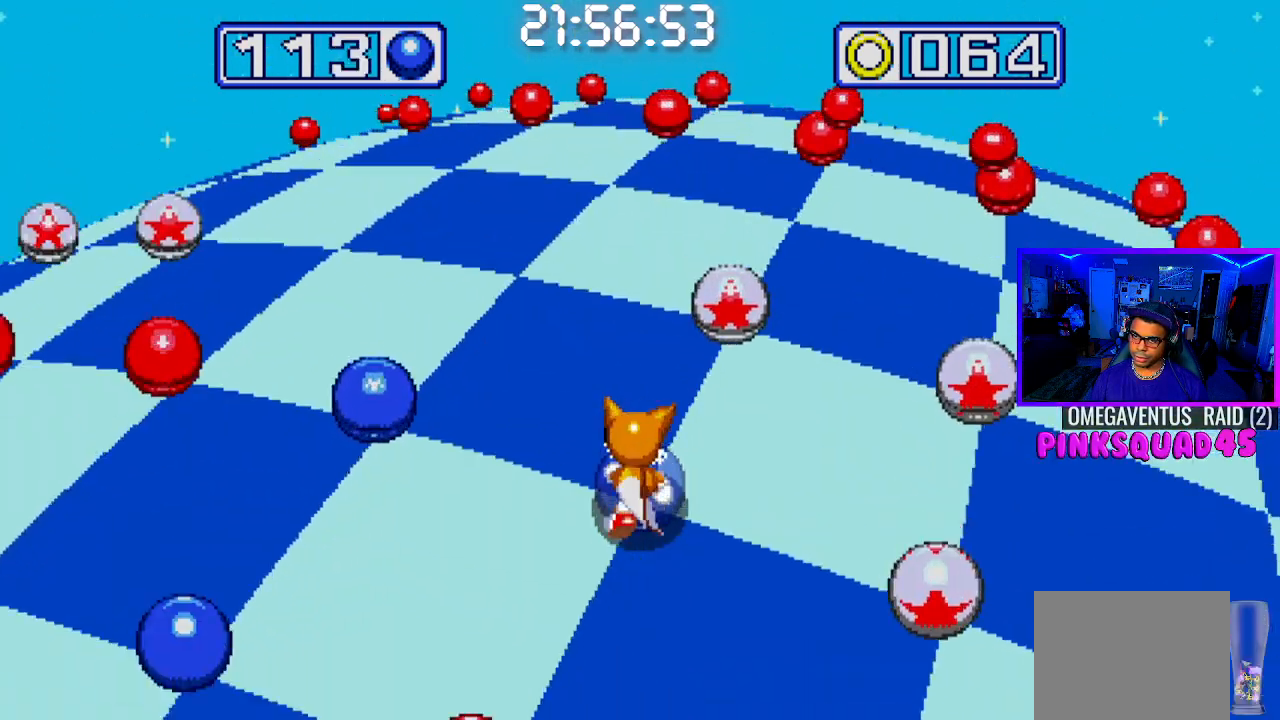
{"buttons": [], "left_stick": "center", "right_stick": "center", "events": []}
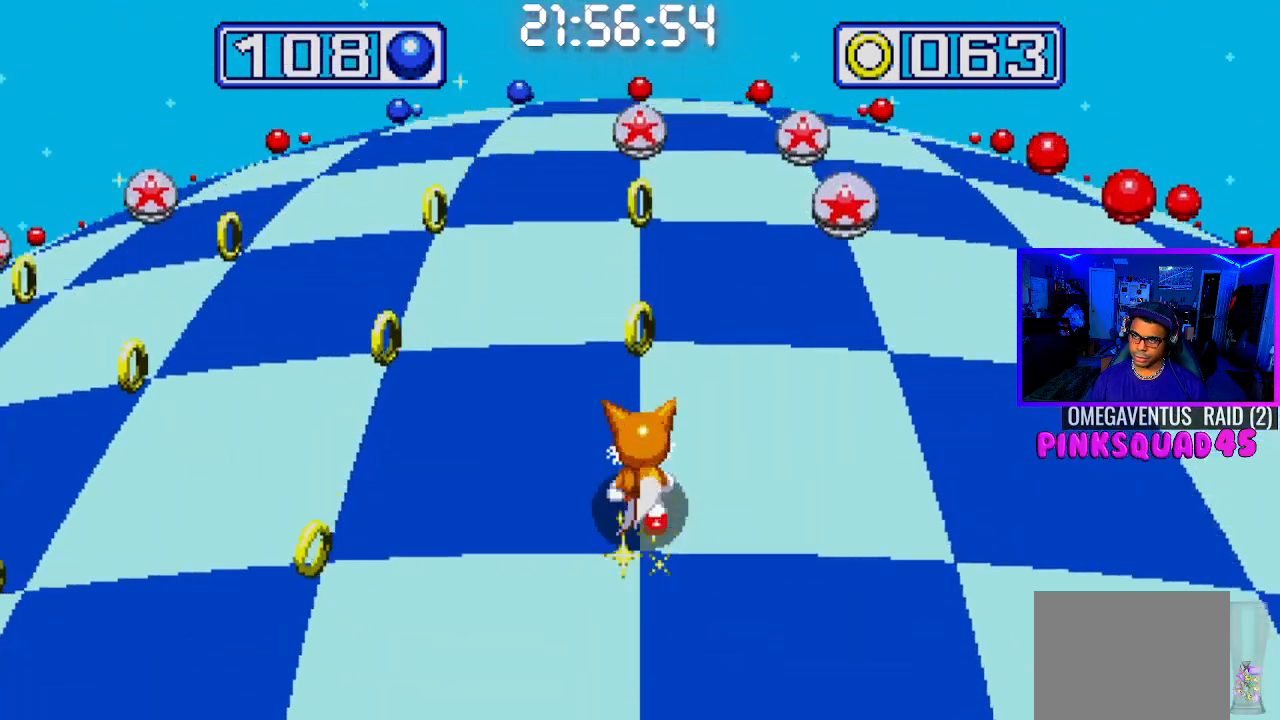
{"buttons": [], "left_stick": "center", "right_stick": "center", "events": [[317, "DPAD_LEFT", "down"], [467, "DPAD_LEFT", "up"]]}
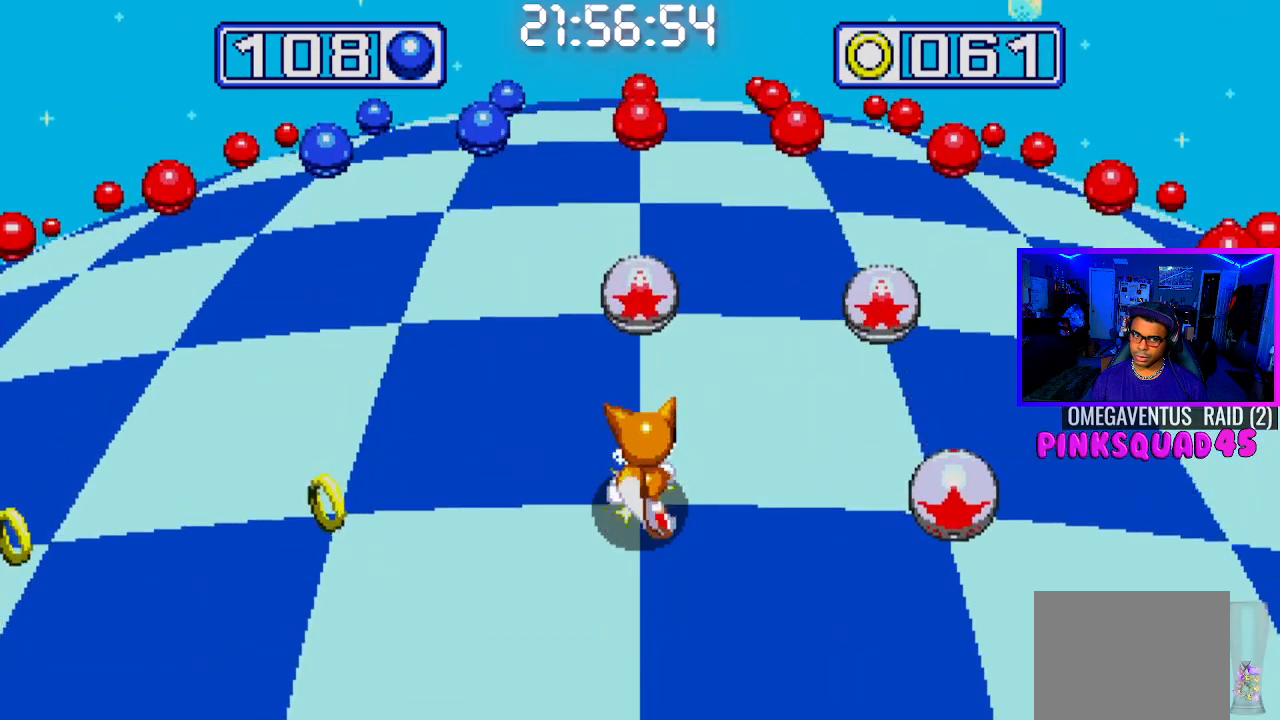
{"buttons": [], "left_stick": "center", "right_stick": "center", "events": []}
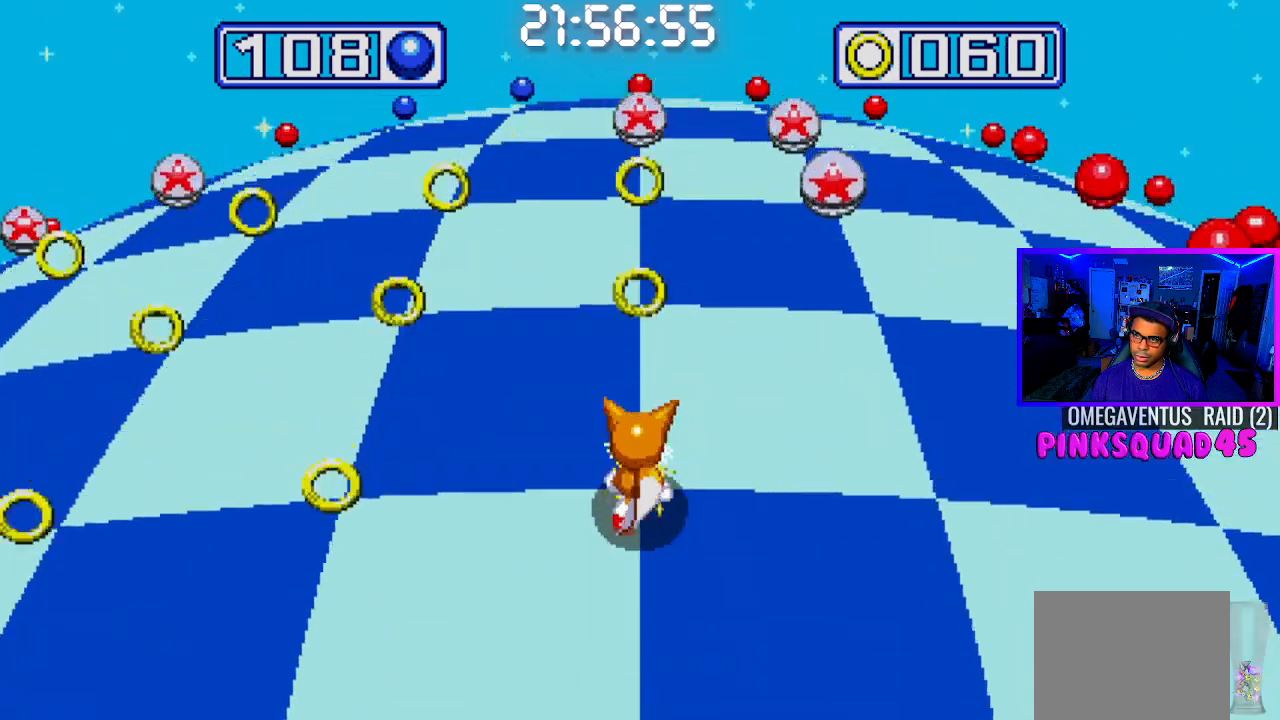
{"buttons": ["DPAD_LEFT"], "left_stick": "center", "right_stick": "center", "events": [[383, "DPAD_LEFT", "down"]]}
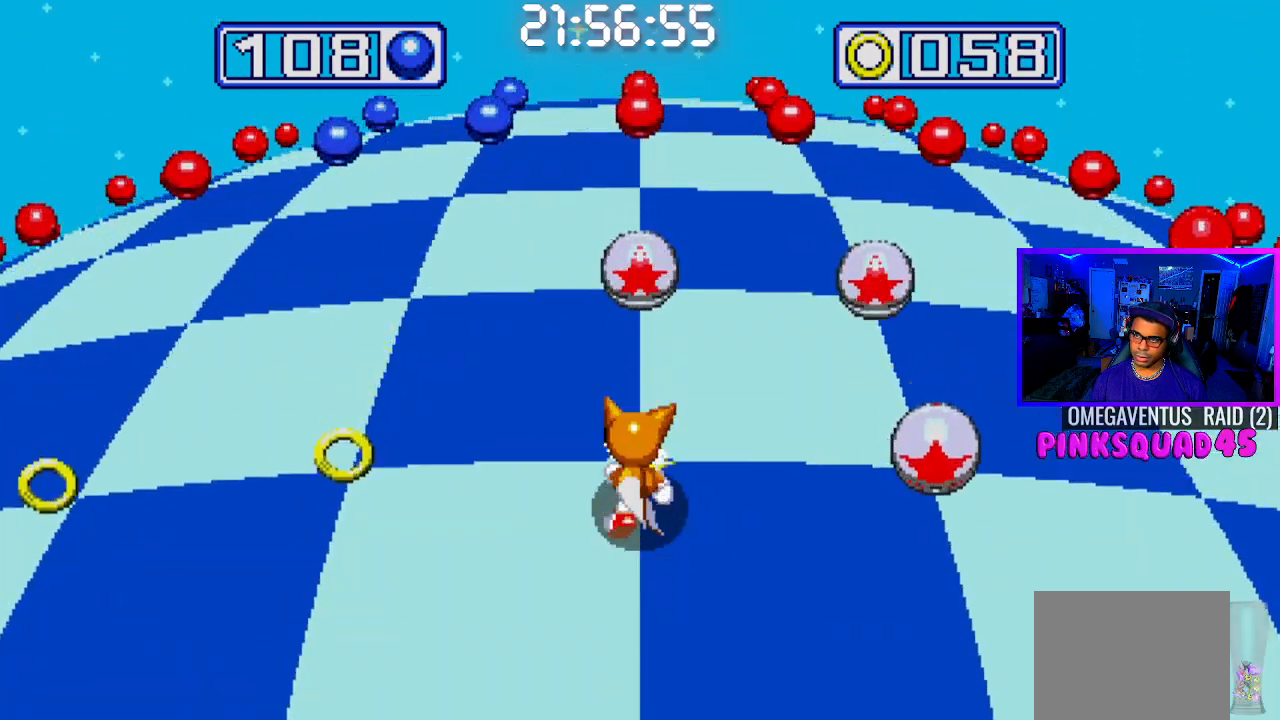
{"buttons": [], "left_stick": "center", "right_stick": "center", "events": [[33, "DPAD_LEFT", "up"]]}
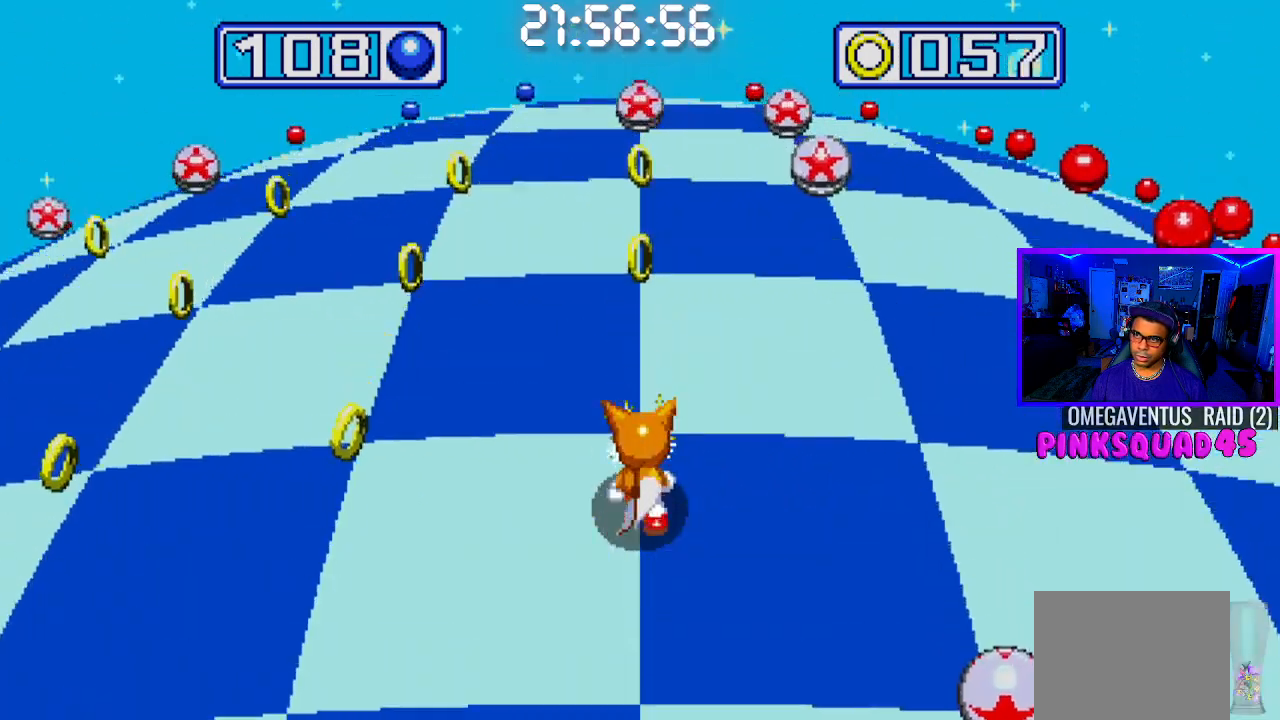
{"buttons": ["DPAD_LEFT"], "left_stick": "center", "right_stick": "center", "events": [[433, "DPAD_LEFT", "down"]]}
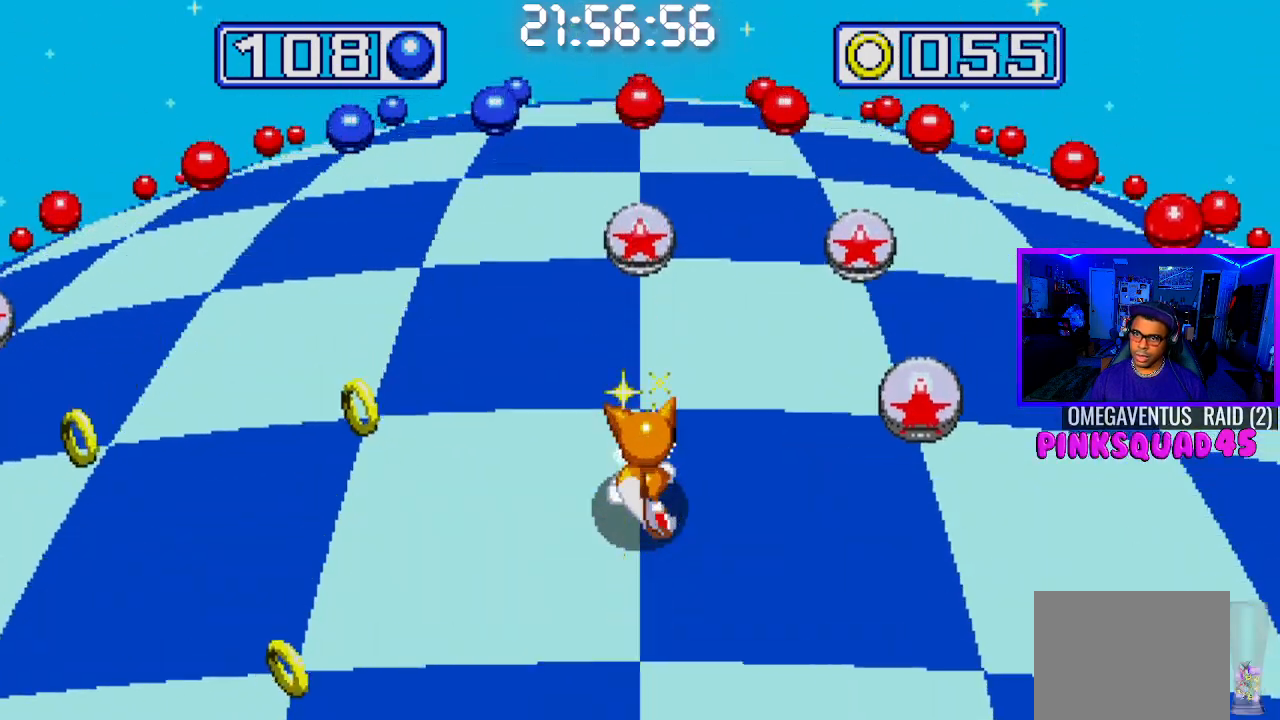
{"buttons": [], "left_stick": "center", "right_stick": "center", "events": [[67, "DPAD_LEFT", "up"]]}
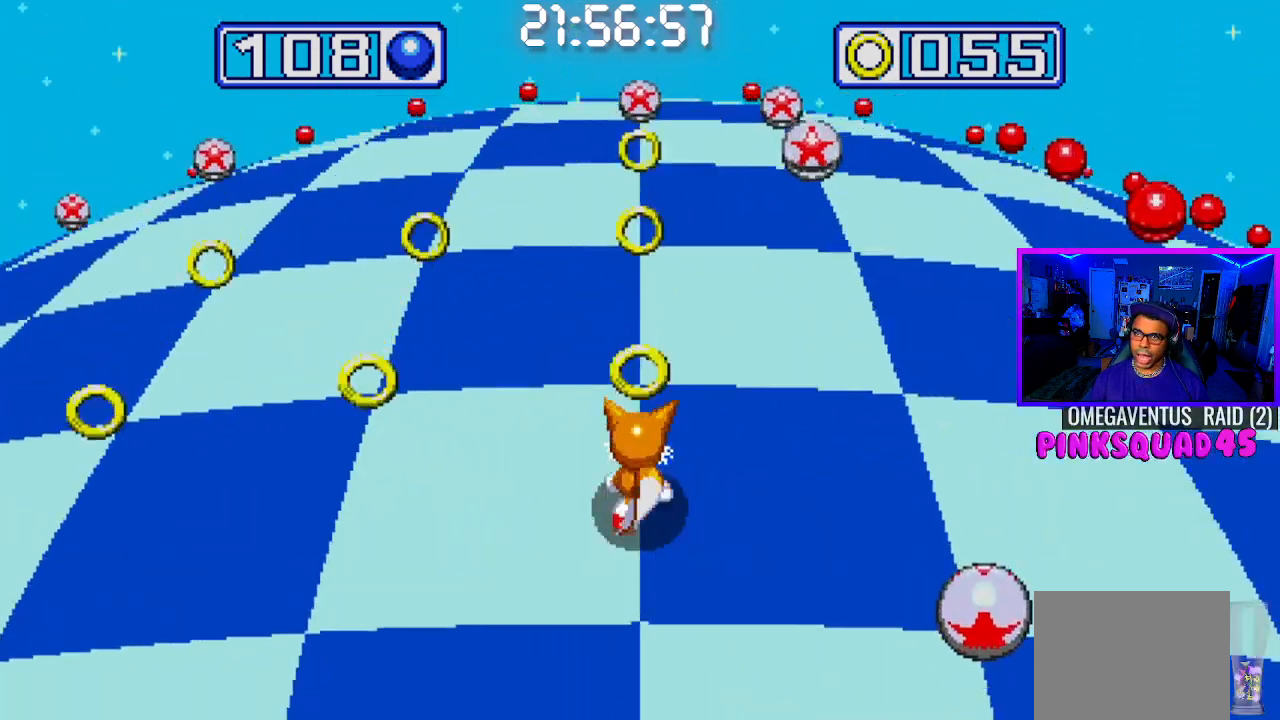
{"buttons": ["DPAD_LEFT"], "left_stick": "center", "right_stick": "center", "events": [[483, "DPAD_LEFT", "down"]]}
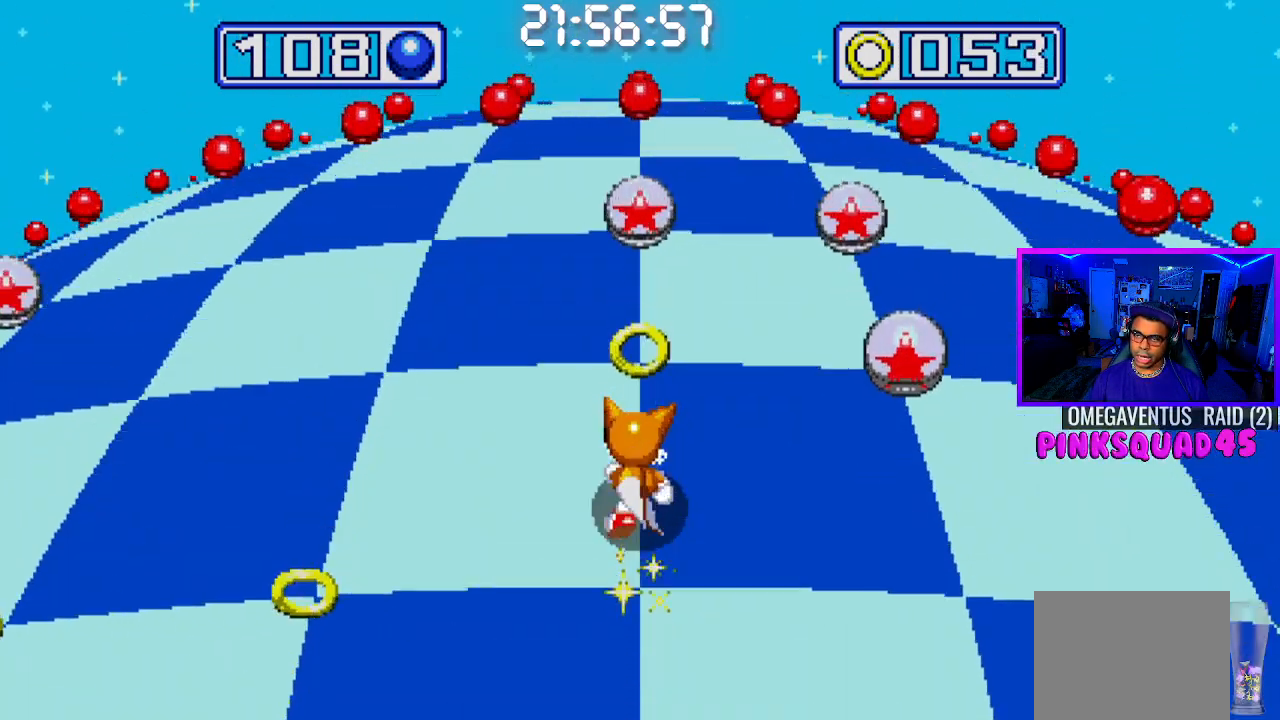
{"buttons": ["DPAD_LEFT"], "left_stick": "center", "right_stick": "center", "events": [[133, "DPAD_LEFT", "up"], [483, "DPAD_LEFT", "down"]]}
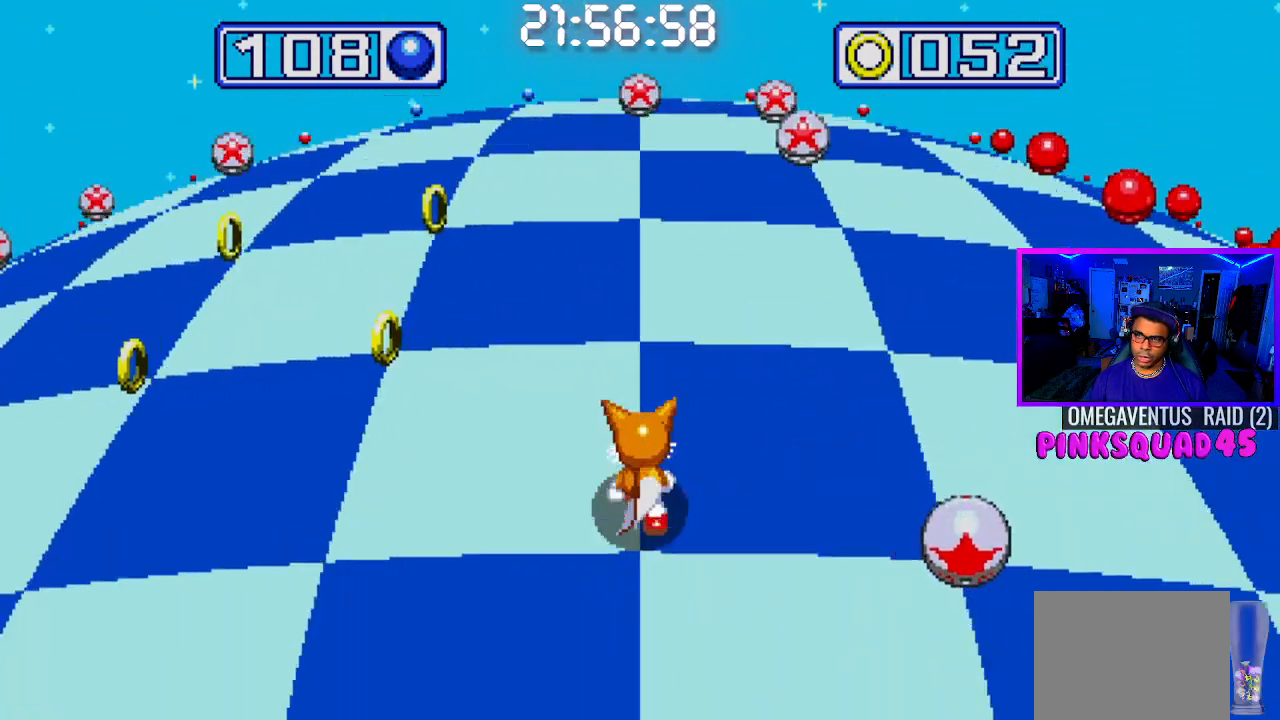
{"buttons": [], "left_stick": "center", "right_stick": "center", "events": [[167, "DPAD_LEFT", "up"]]}
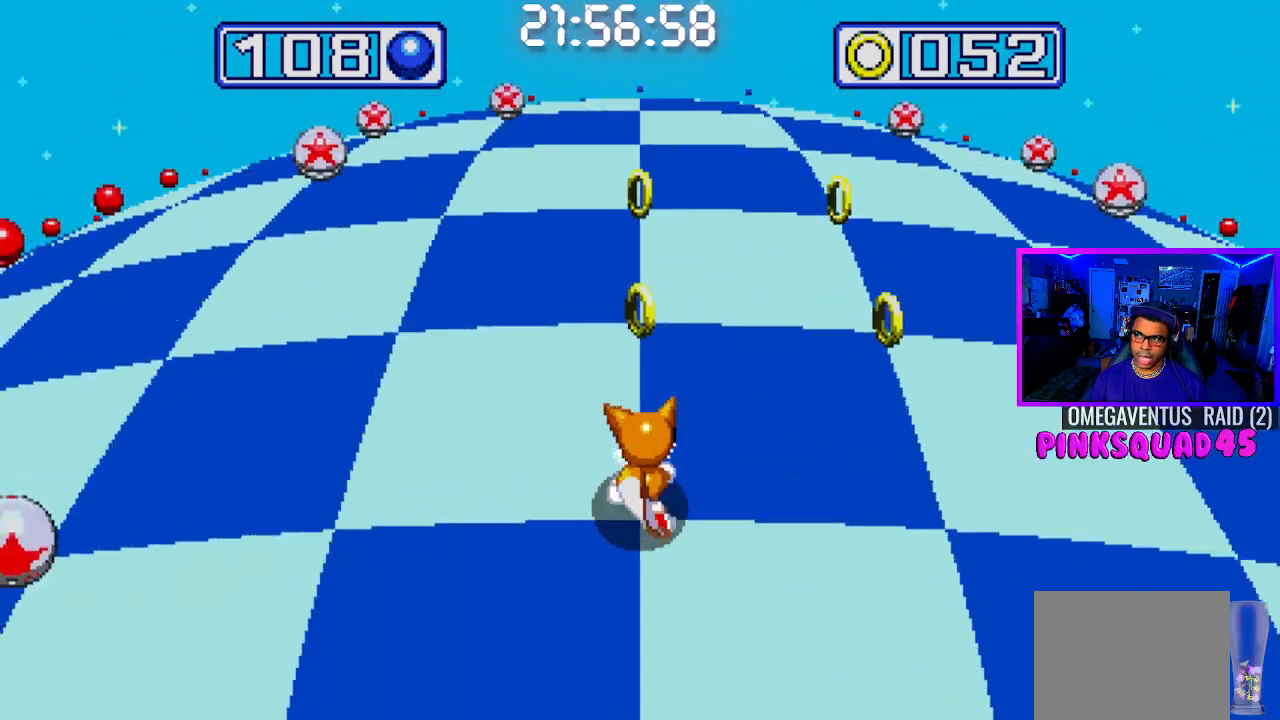
{"buttons": ["DPAD_RIGHT"], "left_stick": "center", "right_stick": "center", "events": [[367, "DPAD_RIGHT", "down"]]}
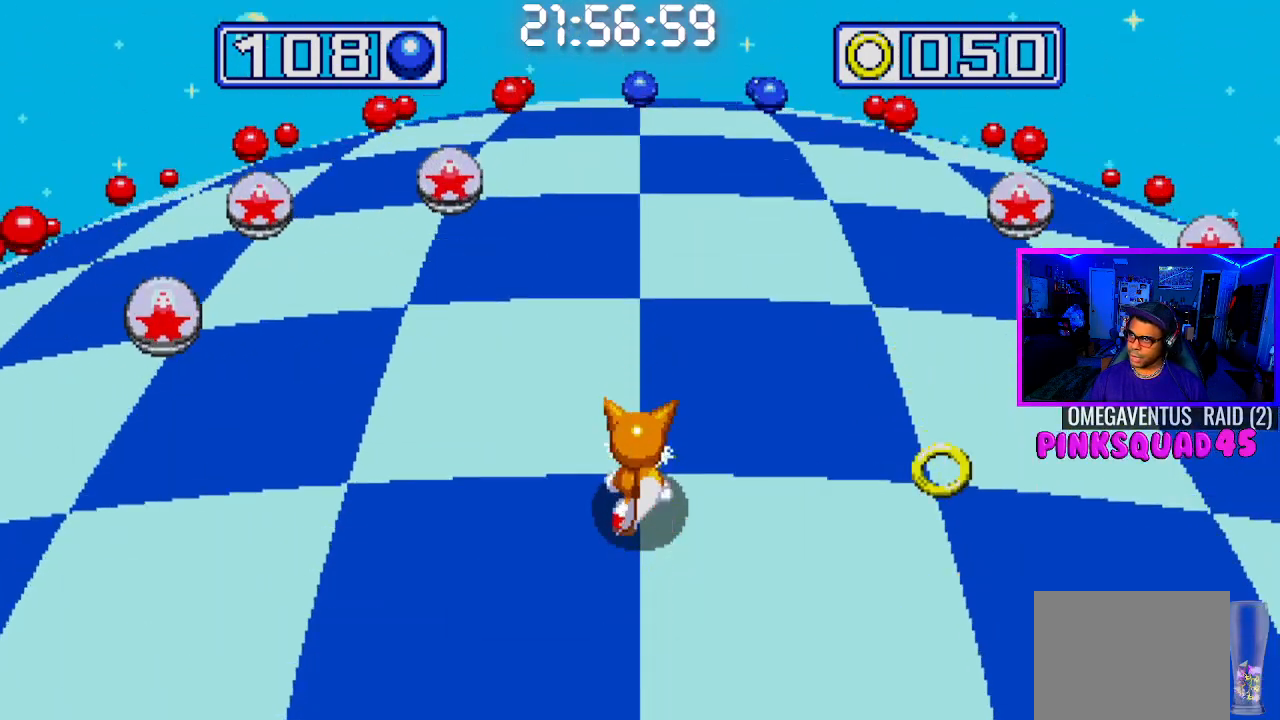
{"buttons": ["DPAD_RIGHT"], "left_stick": "center", "right_stick": "center", "events": []}
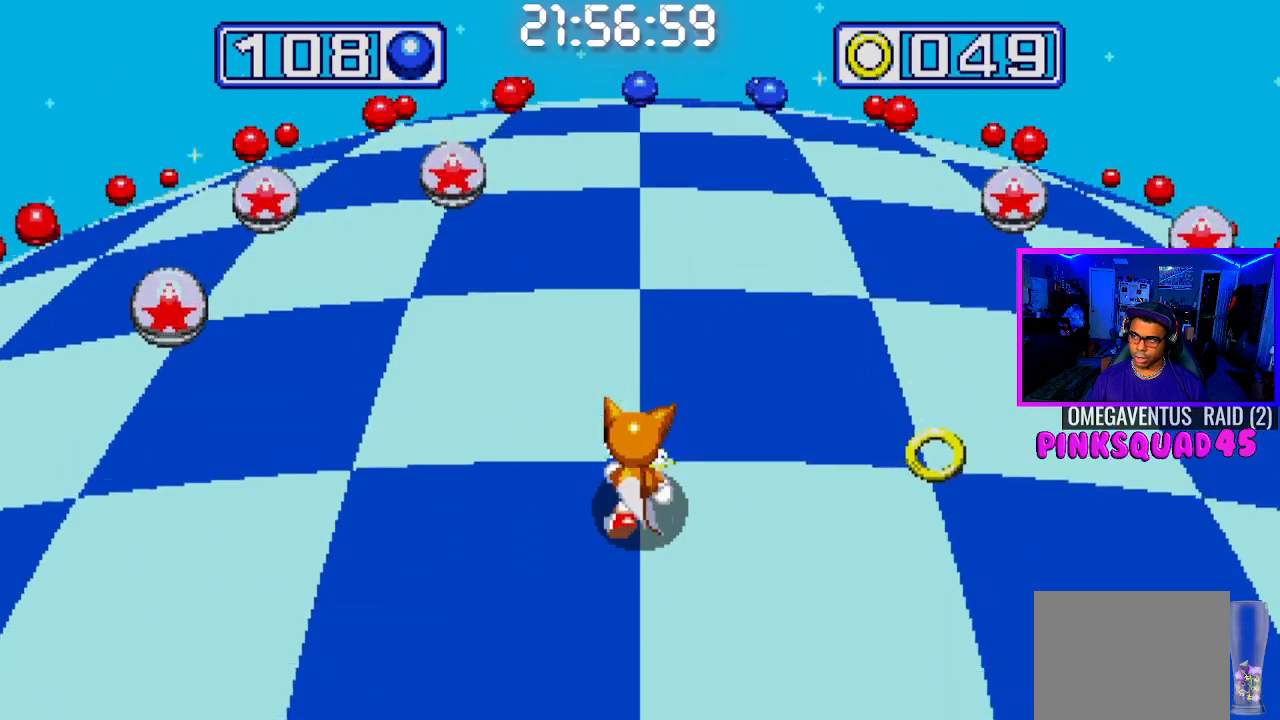
{"buttons": ["DPAD_RIGHT"], "left_stick": "center", "right_stick": "center", "events": []}
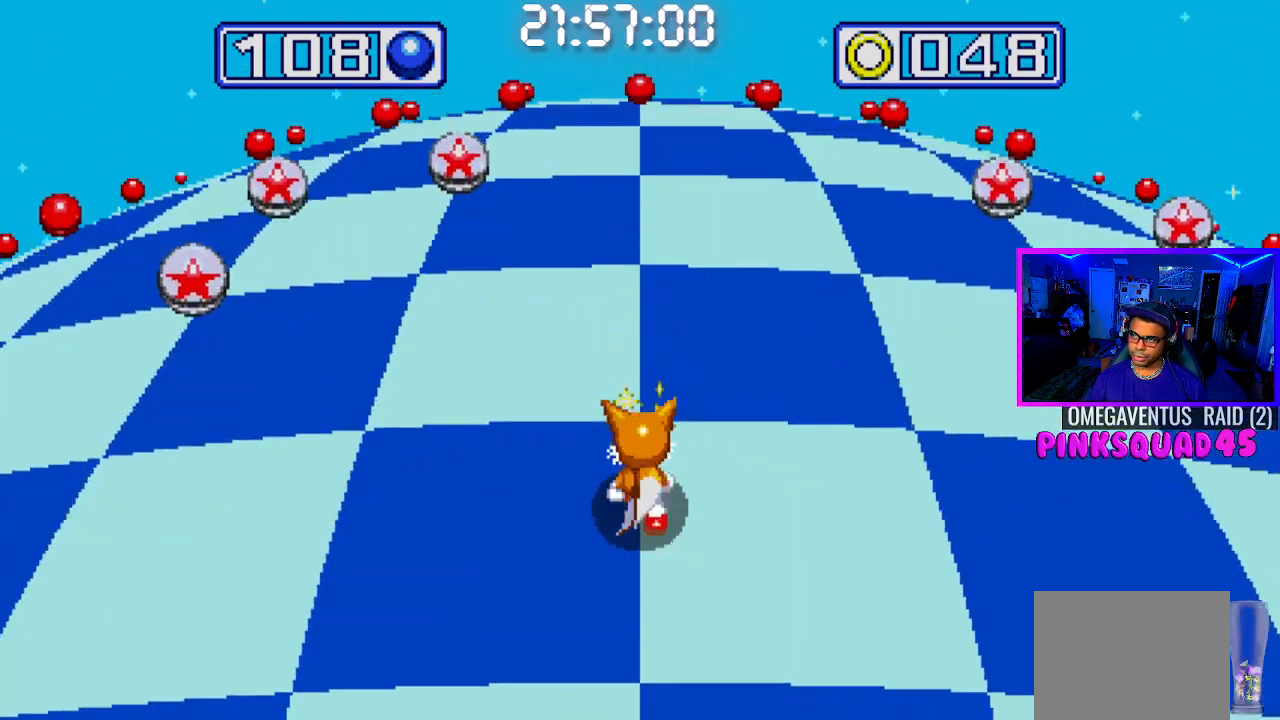
{"buttons": [], "left_stick": "center", "right_stick": "center", "events": [[33, "DPAD_RIGHT", "up"]]}
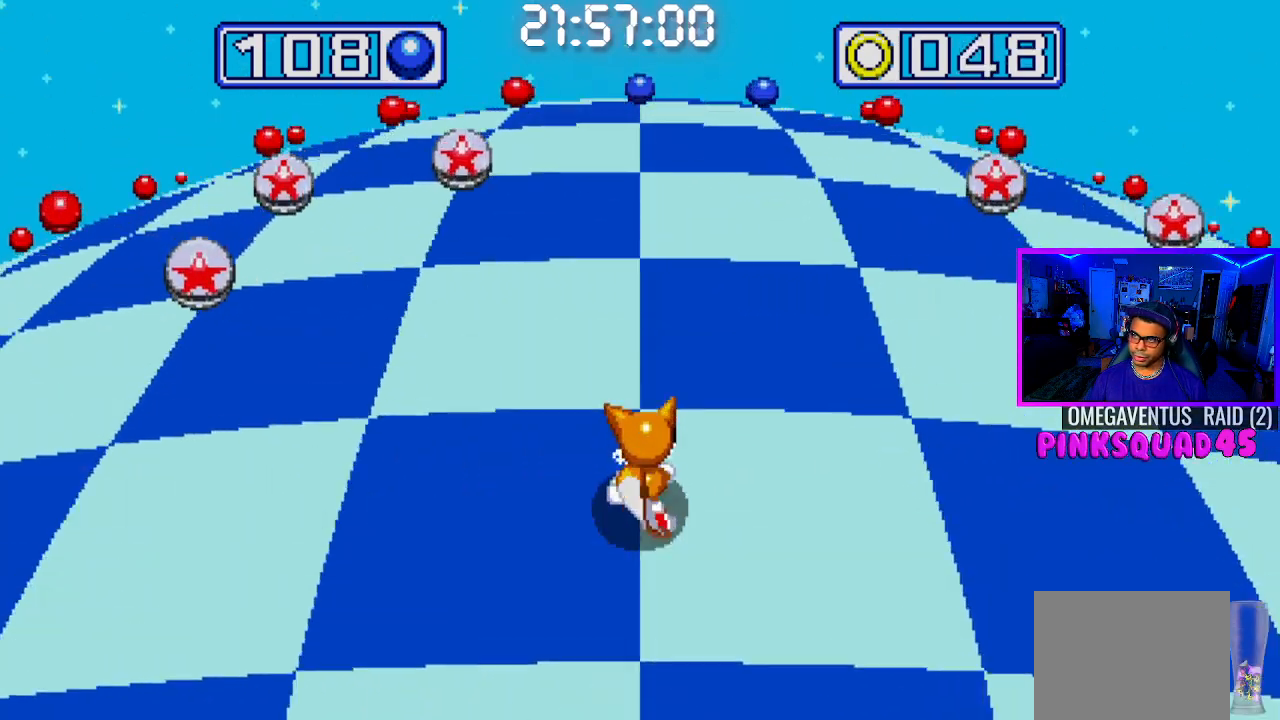
{"buttons": [], "left_stick": "center", "right_stick": "center", "events": []}
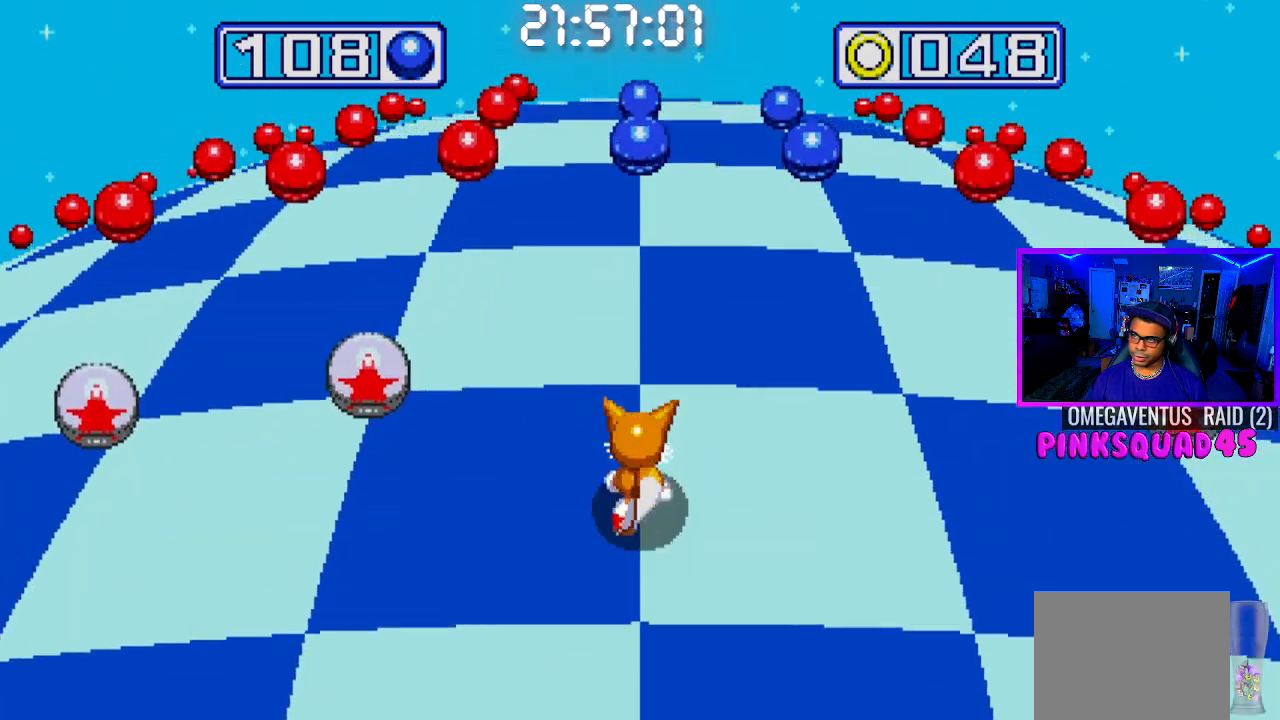
{"buttons": [], "left_stick": "center", "right_stick": "center", "events": []}
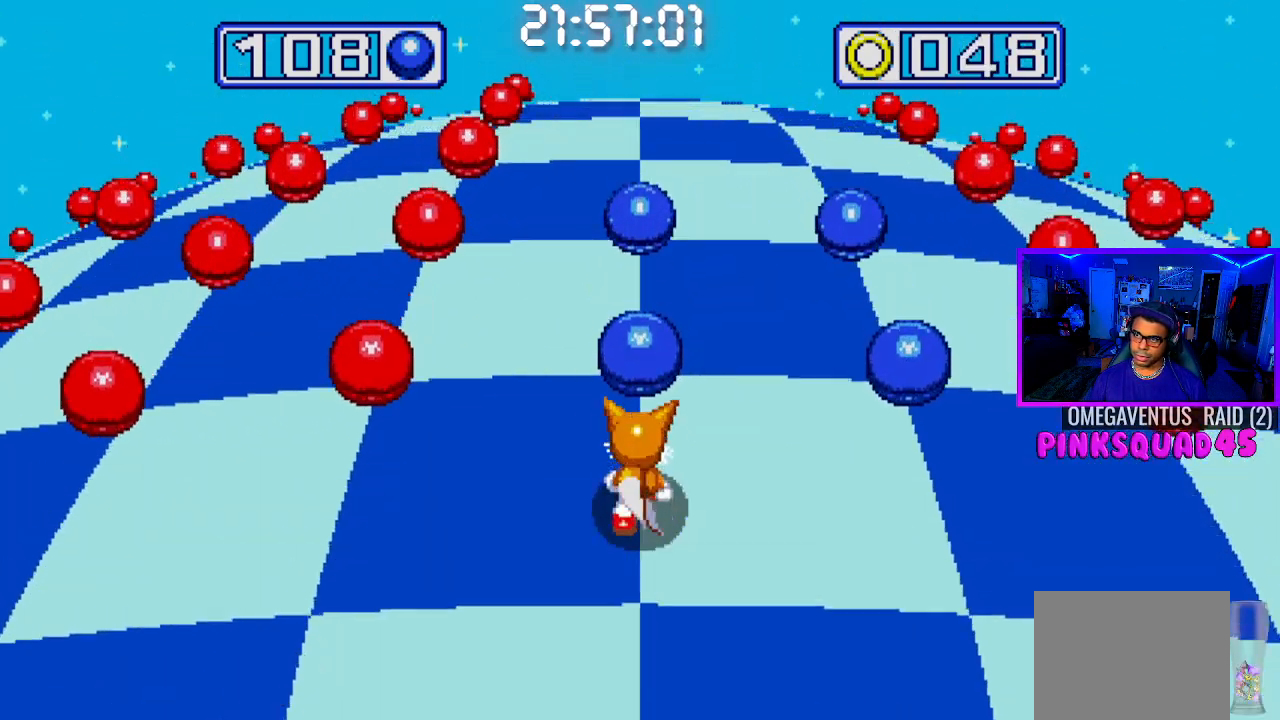
{"buttons": ["DPAD_RIGHT"], "left_stick": "center", "right_stick": "center", "events": [[267, "DPAD_RIGHT", "down"]]}
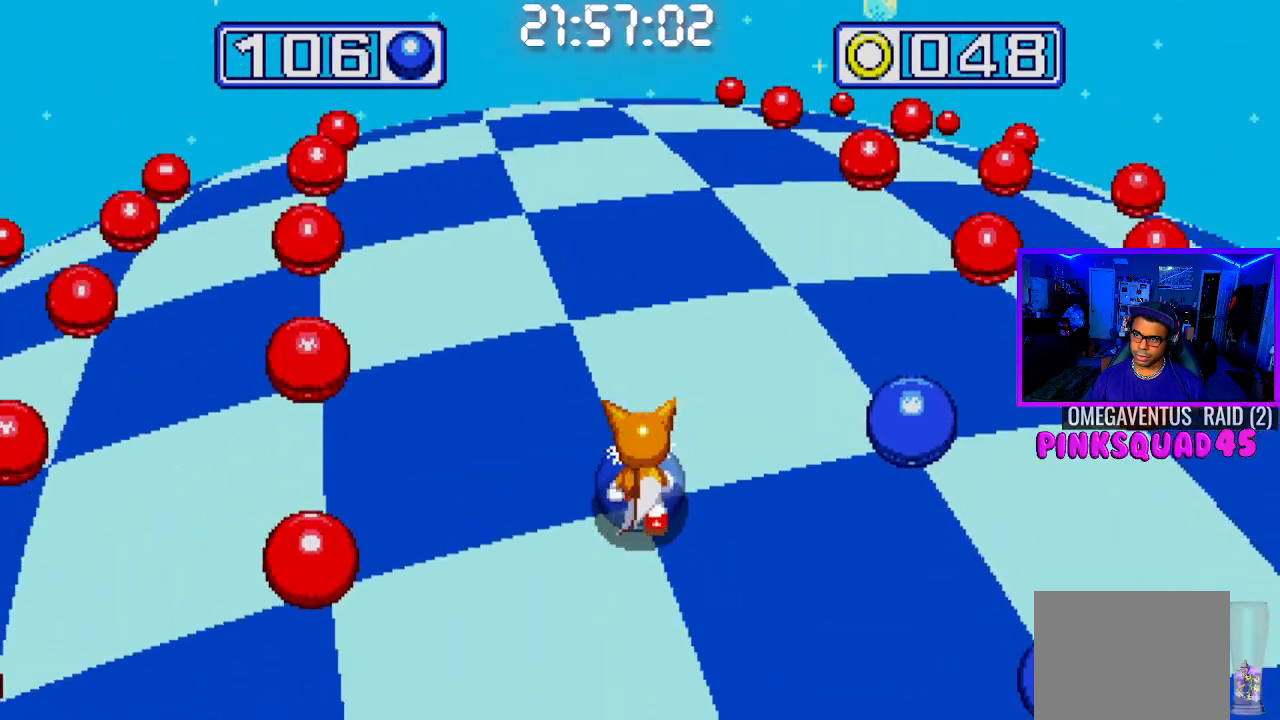
{"buttons": [], "left_stick": "center", "right_stick": "center", "events": [[17, "DPAD_RIGHT", "up"], [200, "DPAD_RIGHT", "down"], [500, "DPAD_RIGHT", "up"]]}
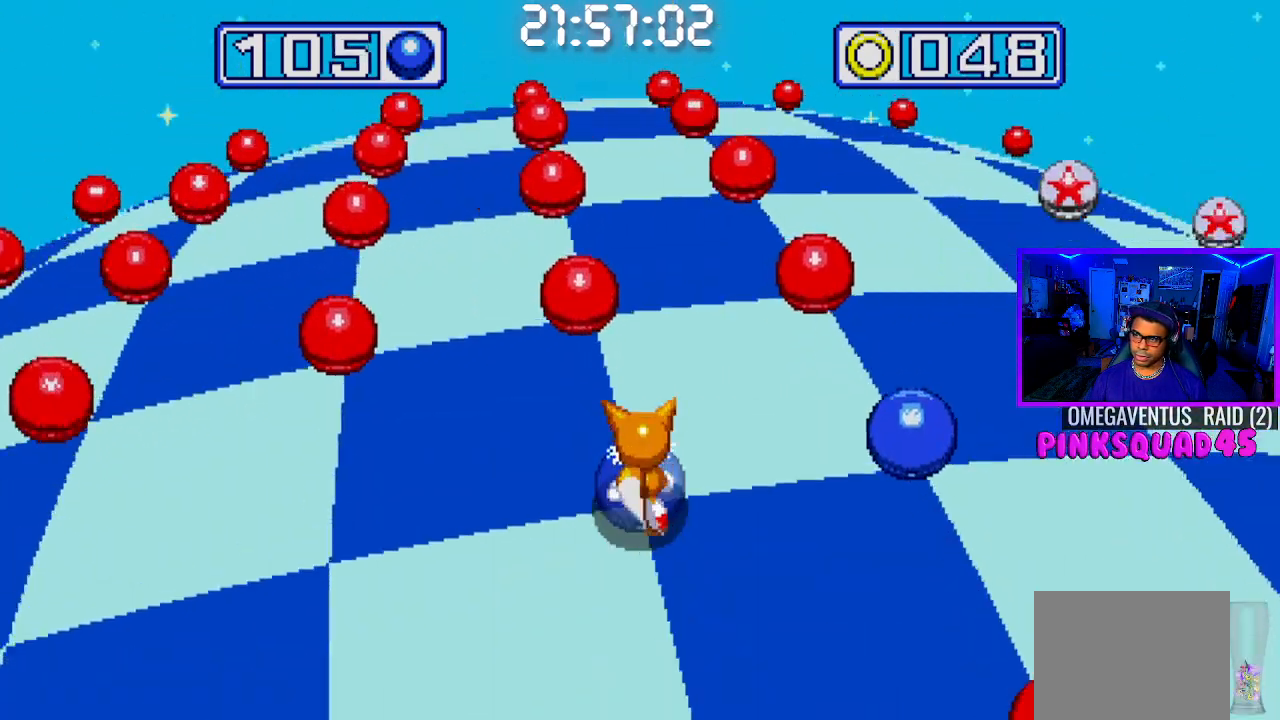
{"buttons": [], "left_stick": "center", "right_stick": "center", "events": []}
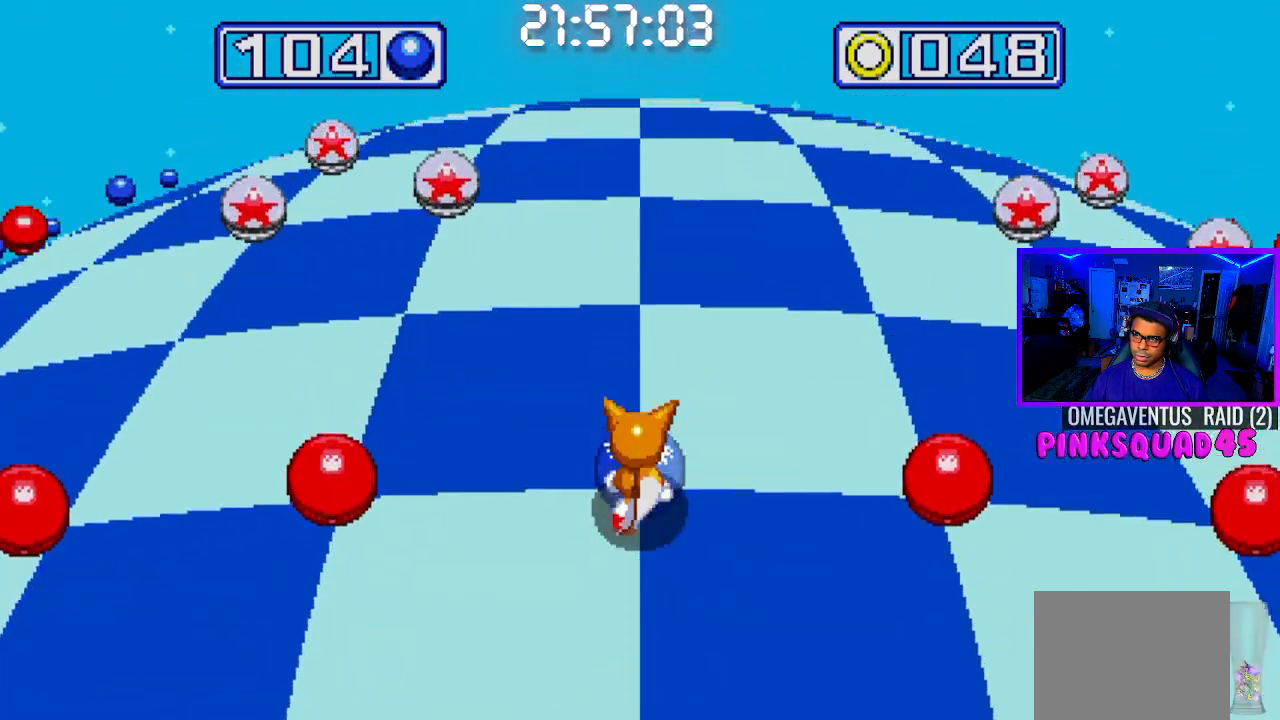
{"buttons": [], "left_stick": "center", "right_stick": "center", "events": []}